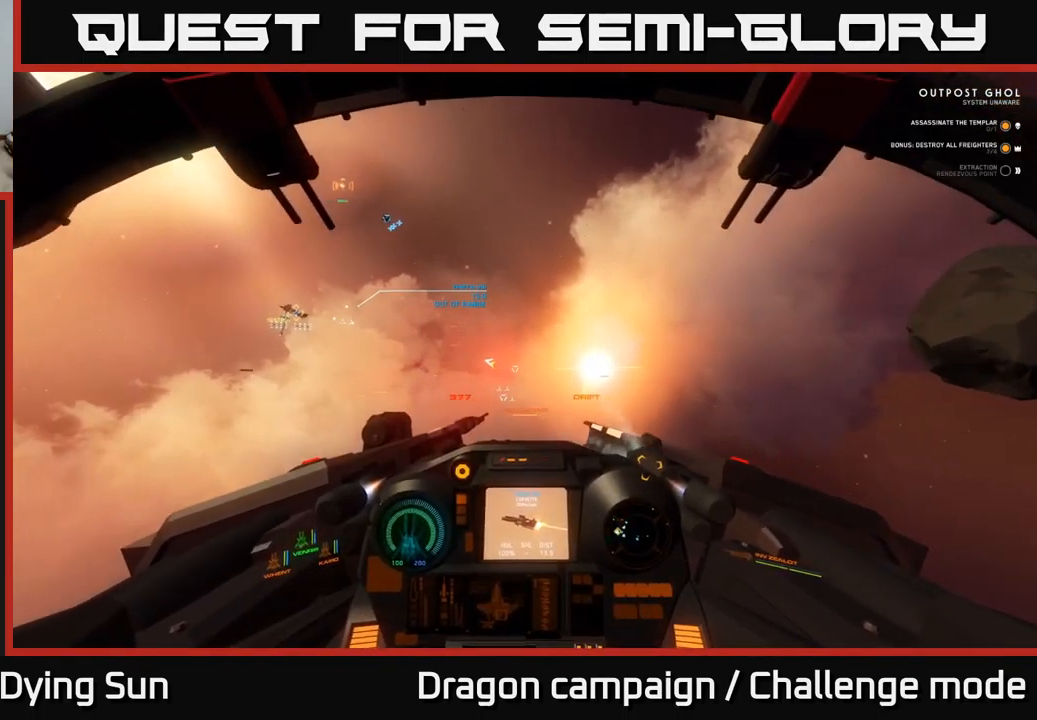
Gameplay with a controller (Xbox layout); each line is a JSON object with the inputs held at the frame after it. "events" lists button and stick changes between this image and that frame as [ms after this image, input, new state], when the widget could be followed in between.
{"buttons": ["L1"], "left_stick": "center", "right_stick": "left", "events": []}
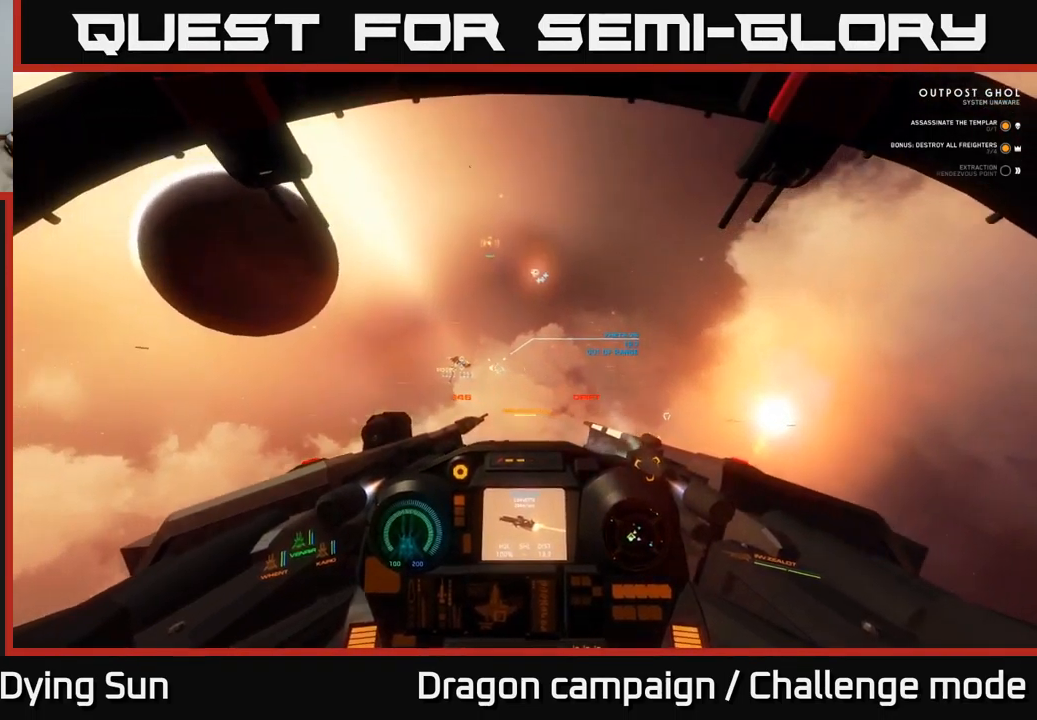
{"buttons": ["L1", "R3"], "left_stick": "center", "right_stick": "left", "events": [[284, "R3", "down"]]}
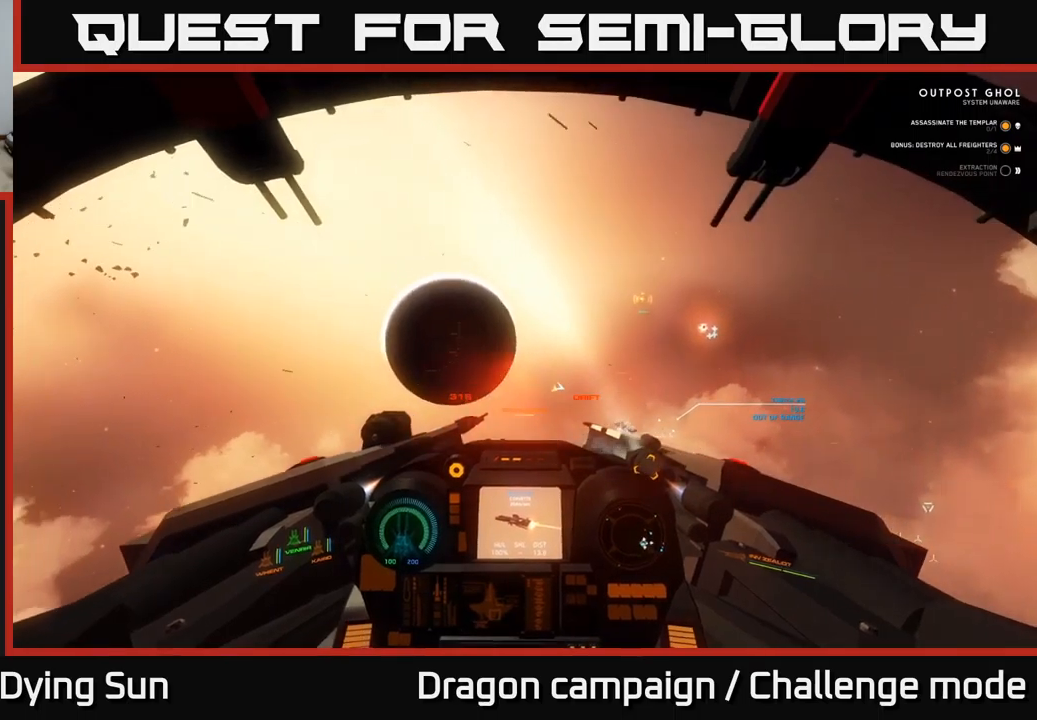
{"buttons": [], "left_stick": "center", "right_stick": "left", "events": [[100, "R3", "up"], [300, "L1", "up"]]}
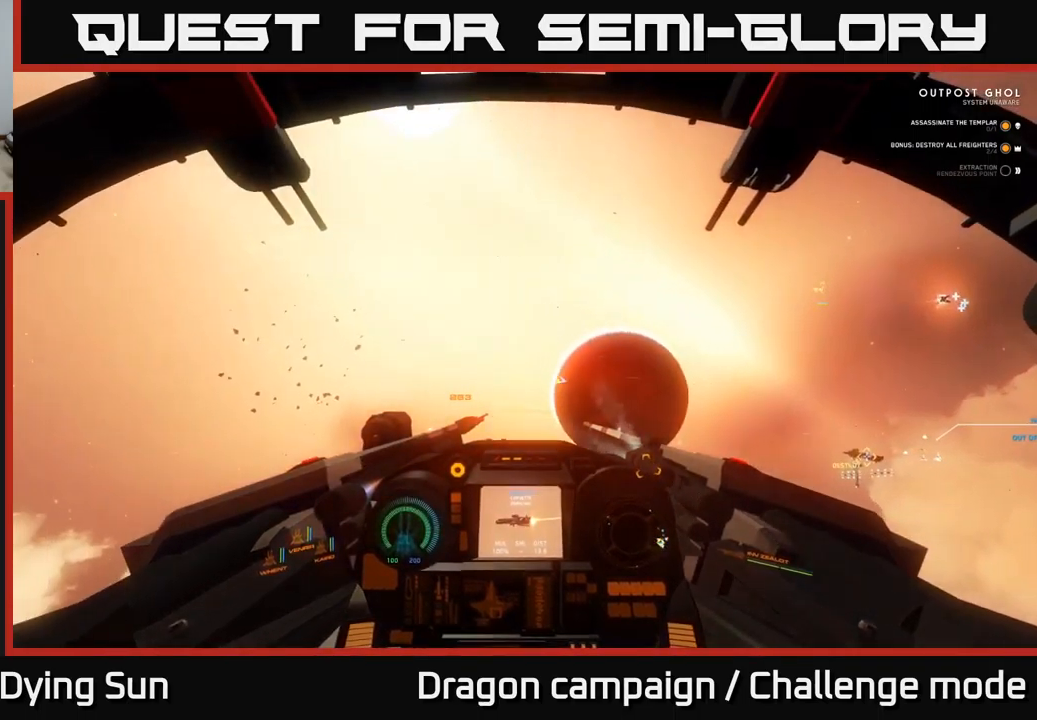
{"buttons": [], "left_stick": "center", "right_stick": "center", "events": [[200, "right_stick", "center"], [383, "SELECT", "down"], [500, "SELECT", "up"]]}
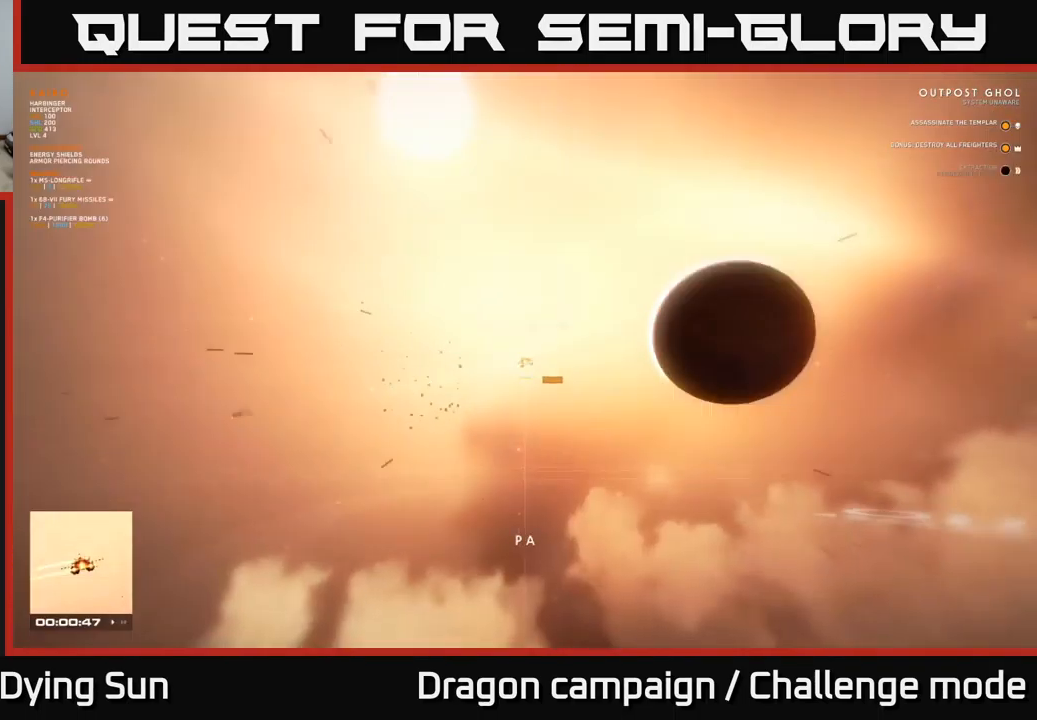
{"buttons": [], "left_stick": "center", "right_stick": "center", "events": []}
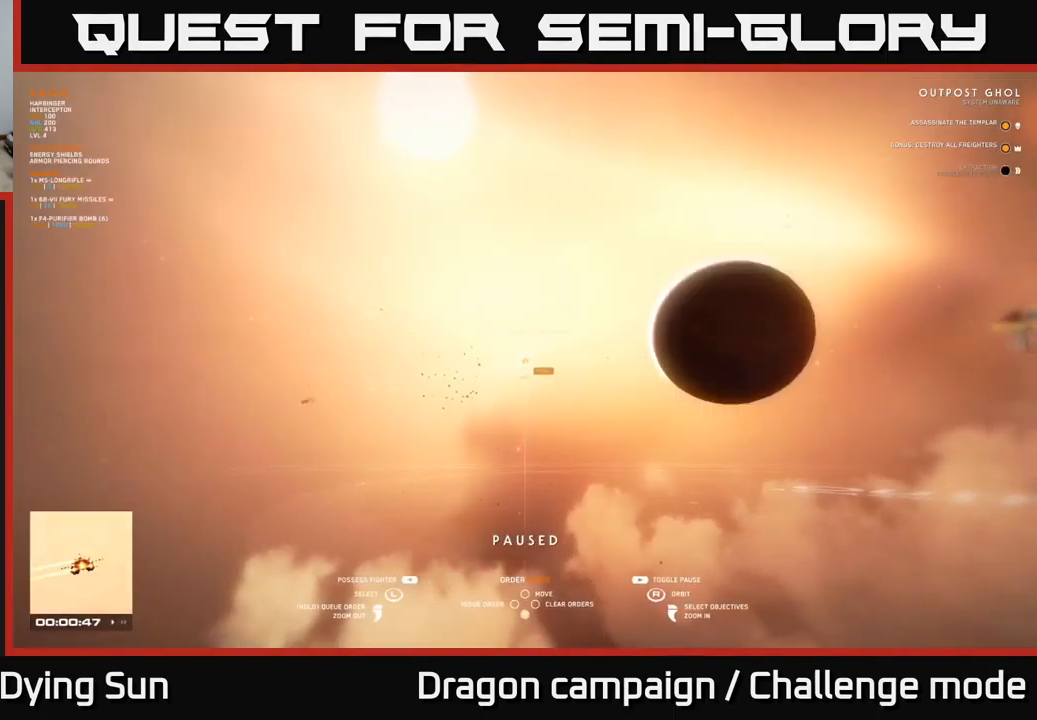
{"buttons": [], "left_stick": "center", "right_stick": "center", "events": [[50, "right_stick", "down"], [267, "right_stick", "down-right"], [500, "right_stick", "center"]]}
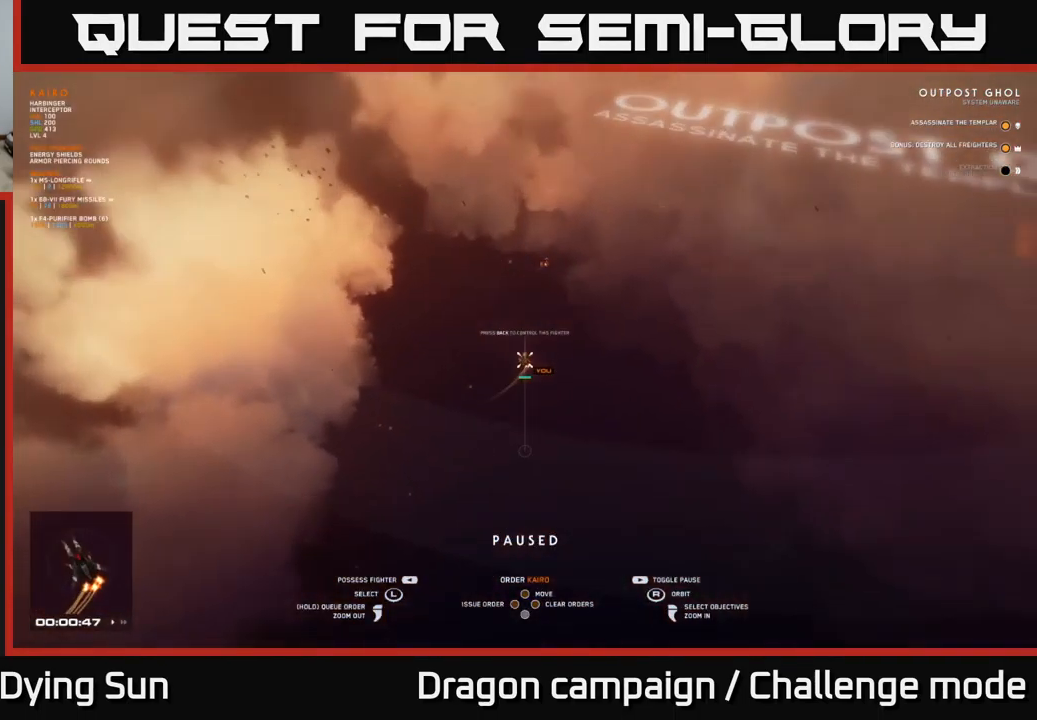
{"buttons": [], "left_stick": "left", "right_stick": "down-right", "events": [[50, "right_stick", "up-left"], [83, "left_stick", "left"], [200, "right_stick", "center"], [283, "left_stick", "center"], [433, "left_stick", "left"], [467, "right_stick", "down-right"]]}
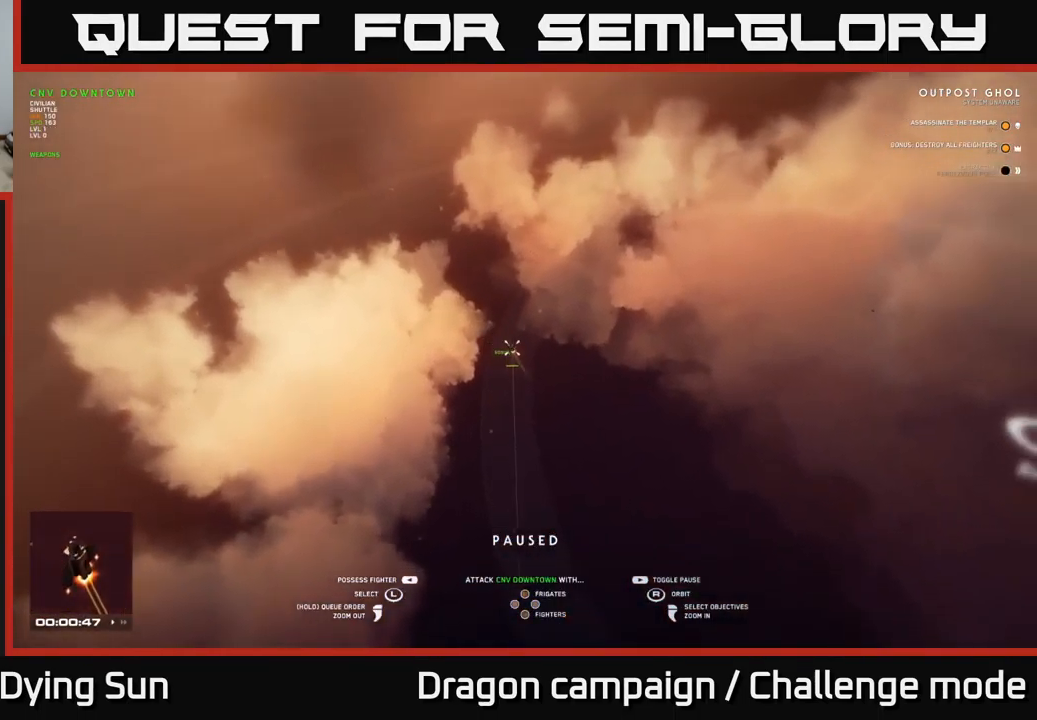
{"buttons": [], "left_stick": "center", "right_stick": "up", "events": [[167, "left_stick", "center"], [250, "right_stick", "right"], [417, "right_stick", "up"]]}
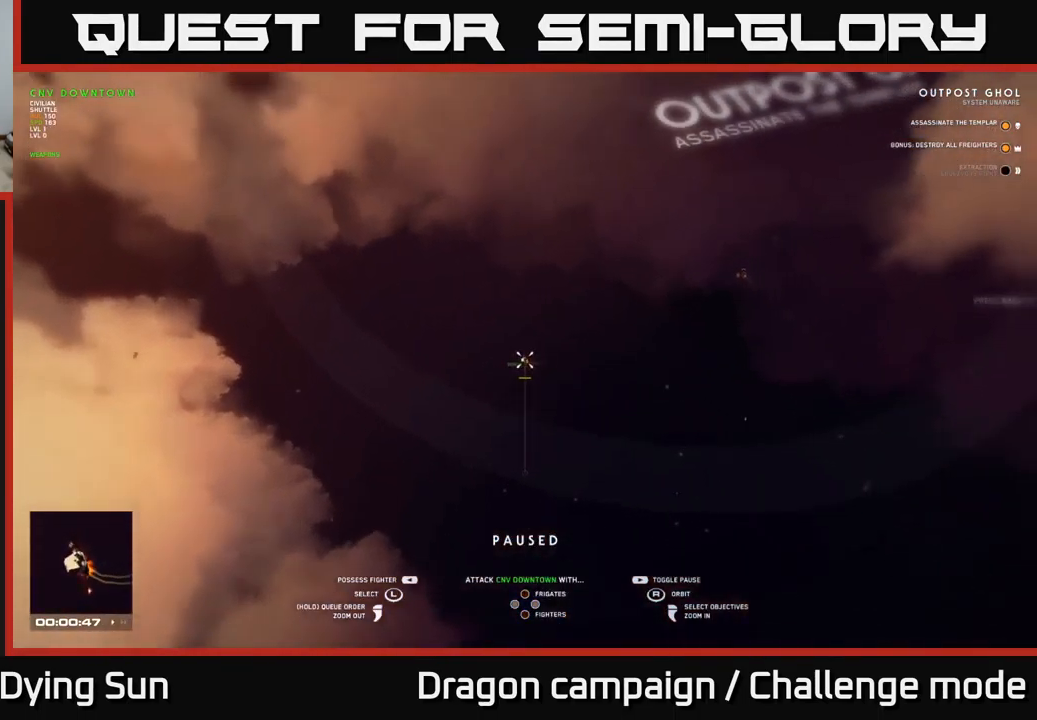
{"buttons": [], "left_stick": "center", "right_stick": "center", "events": [[50, "right_stick", "center"], [283, "SELECT", "down"], [450, "SELECT", "up"]]}
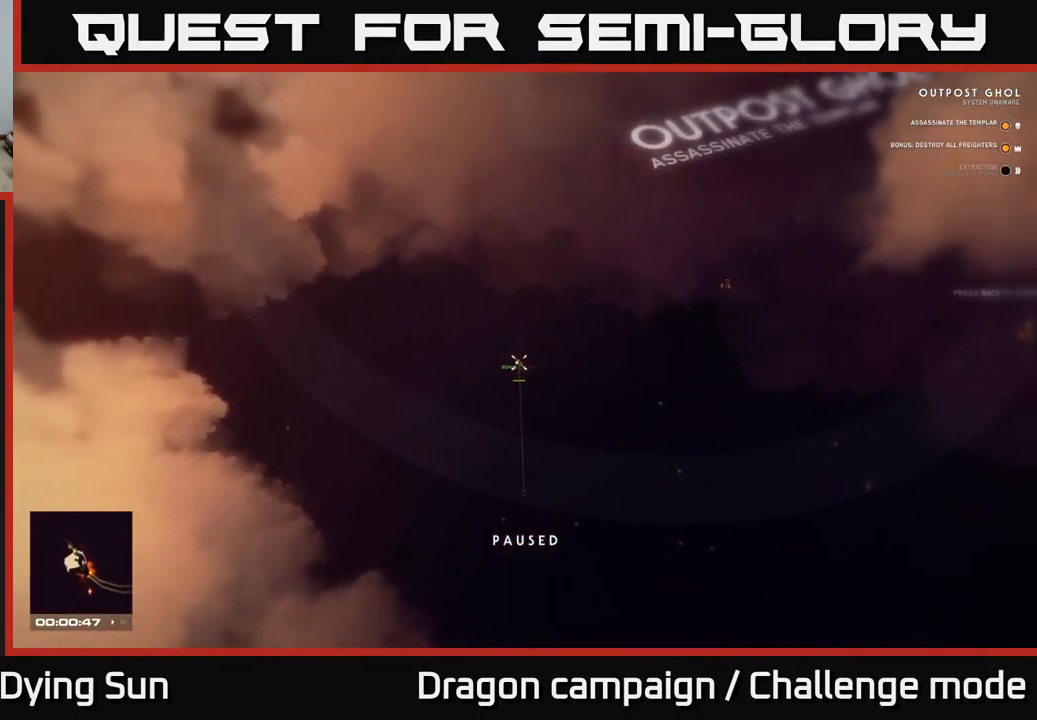
{"buttons": [], "left_stick": "center", "right_stick": "left", "events": [[33, "right_stick", "up-left"], [450, "right_stick", "left"]]}
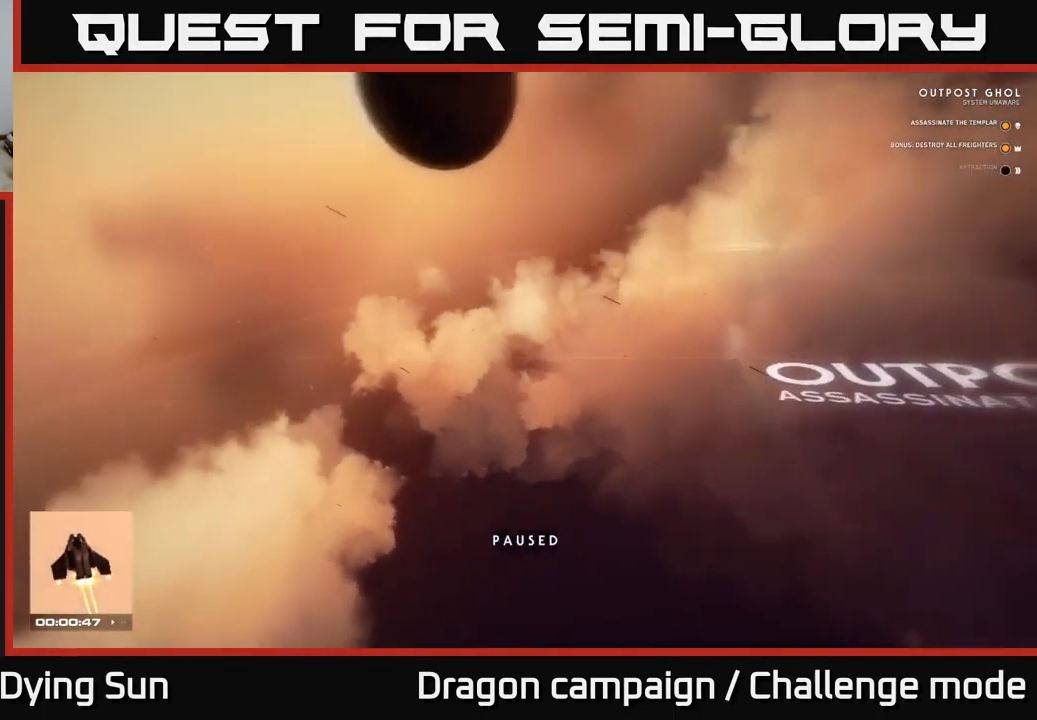
{"buttons": [], "left_stick": "center", "right_stick": "up-left", "events": [[133, "right_stick", "up-left"]]}
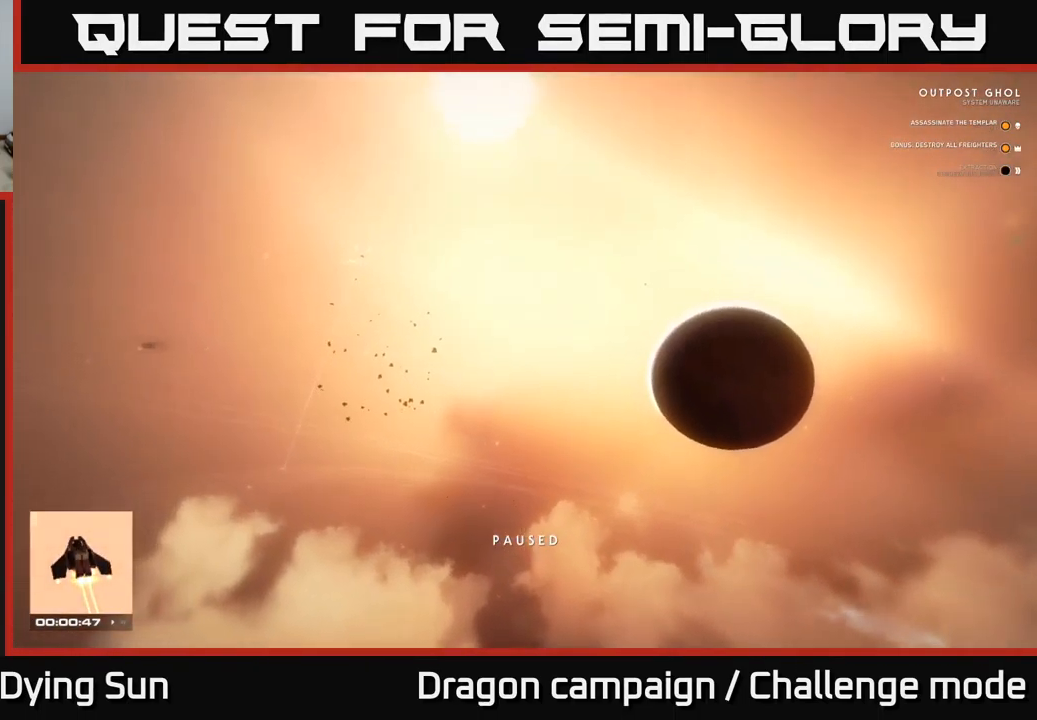
{"buttons": ["L2"], "left_stick": "center", "right_stick": "up-left", "events": [[399, "L2", "down"]]}
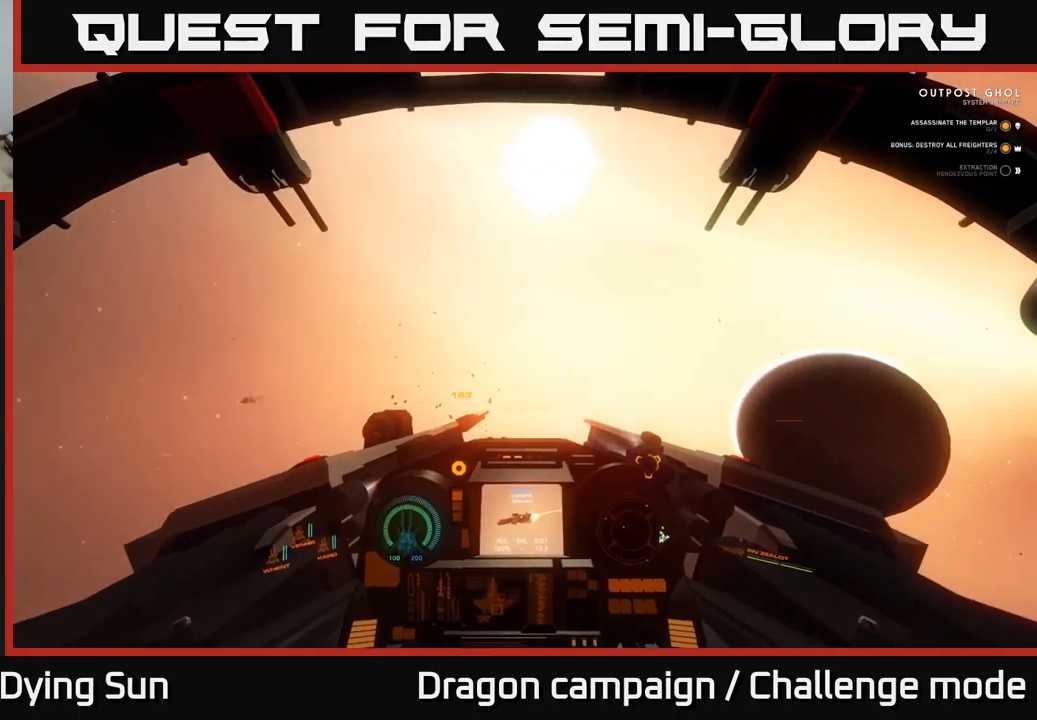
{"buttons": ["L2"], "left_stick": "center", "right_stick": "down-left", "events": [[200, "right_stick", "center"], [233, "R1", "down"], [267, "L2", "up"], [333, "R1", "up"], [417, "right_stick", "down-left"], [467, "L2", "down"]]}
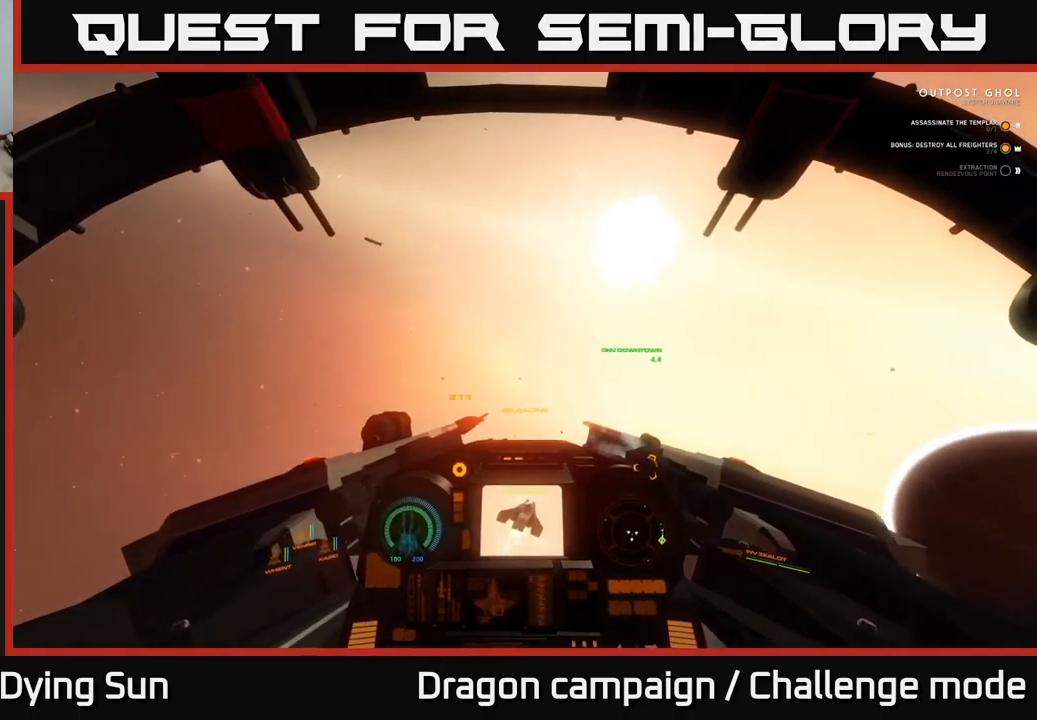
{"buttons": ["L2"], "left_stick": "center", "right_stick": "center", "events": [[17, "right_stick", "center"], [133, "right_stick", "right"], [200, "right_stick", "down-right"], [300, "right_stick", "center"]]}
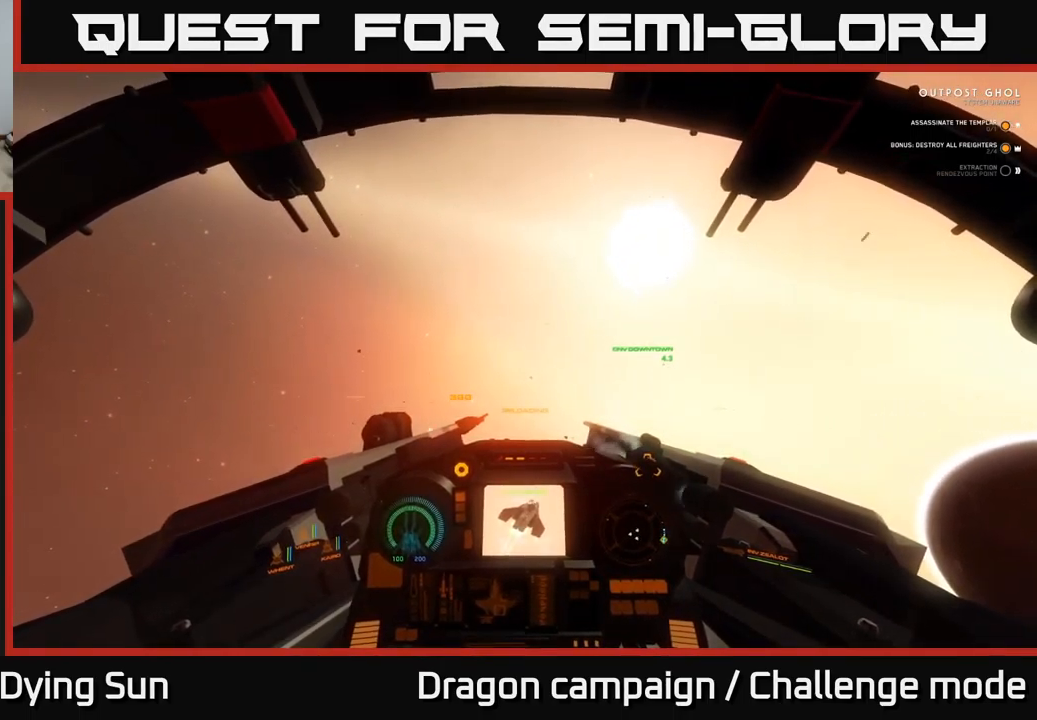
{"buttons": ["L2"], "left_stick": "center", "right_stick": "center", "events": [[17, "right_stick", "right"], [100, "right_stick", "center"], [267, "right_stick", "up"], [400, "right_stick", "center"]]}
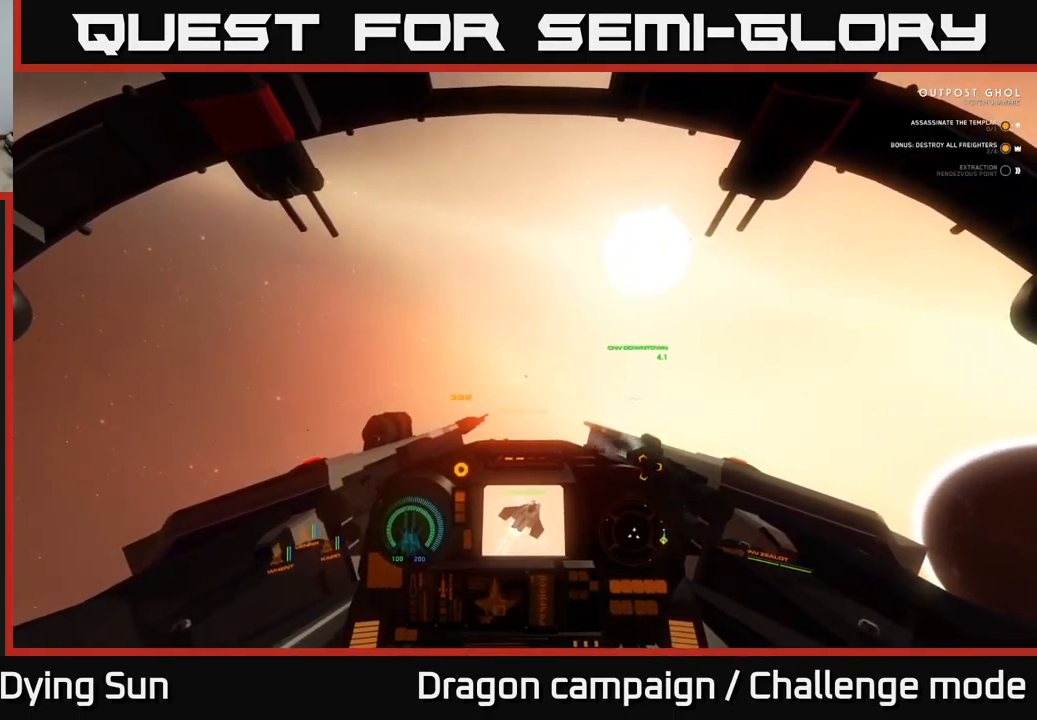
{"buttons": ["L2"], "left_stick": "center", "right_stick": "center", "events": [[267, "right_stick", "up-right"], [367, "right_stick", "center"]]}
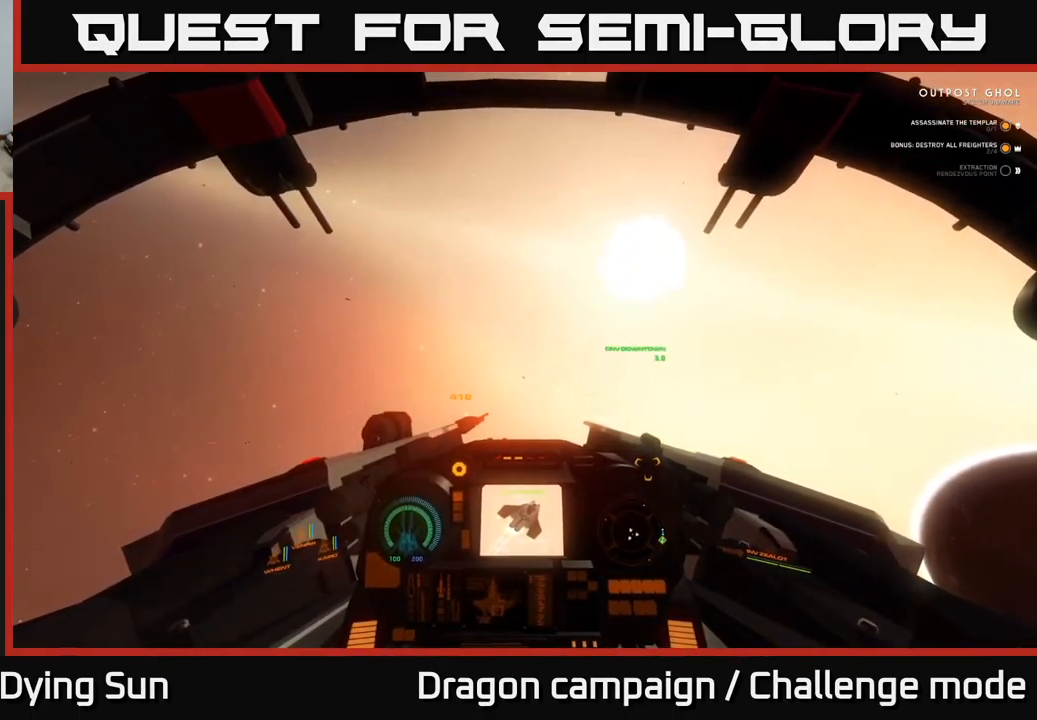
{"buttons": ["L2"], "left_stick": "center", "right_stick": "center", "events": [[133, "right_stick", "left"], [217, "right_stick", "center"], [300, "R2", "down"], [400, "R2", "up"]]}
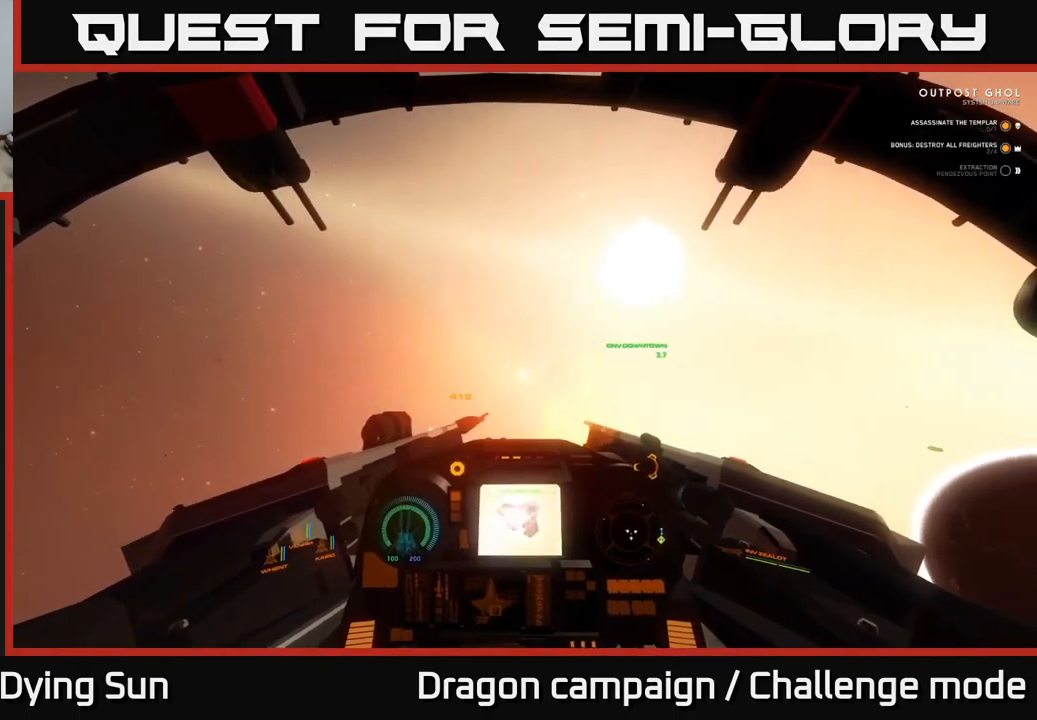
{"buttons": ["L2"], "left_stick": "center", "right_stick": "down-right", "events": [[17, "right_stick", "right"], [100, "R2", "down"], [117, "right_stick", "center"], [200, "R2", "up"], [417, "right_stick", "down-right"]]}
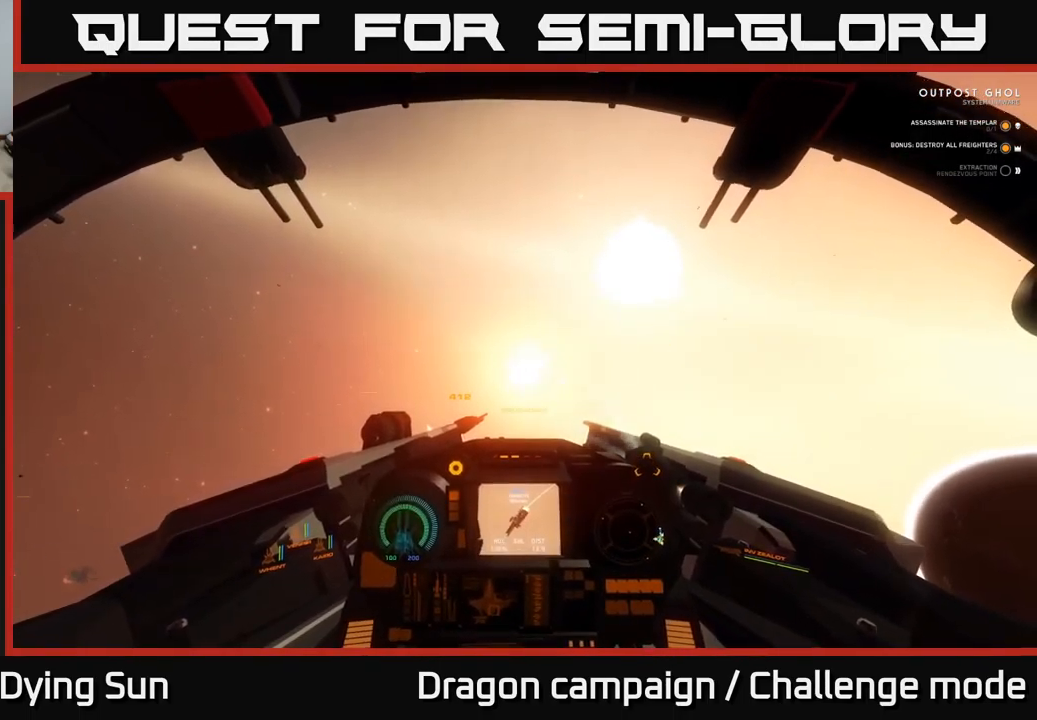
{"buttons": [], "left_stick": "center", "right_stick": "down-right", "events": [[33, "R3", "down"], [333, "L2", "up"], [350, "R3", "up"]]}
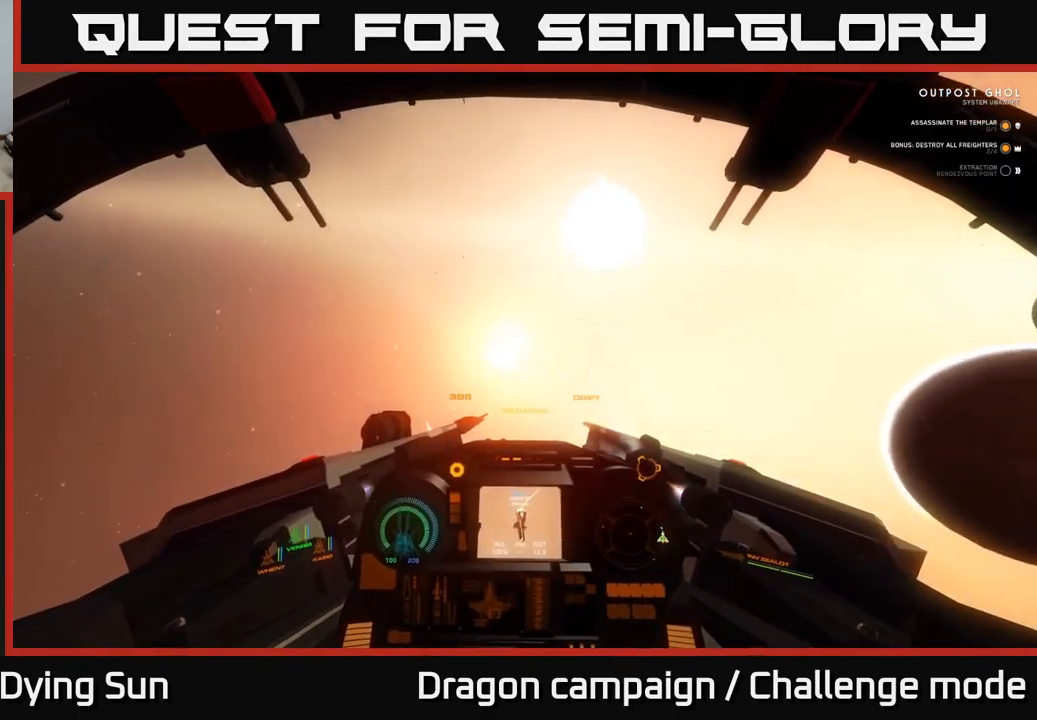
{"buttons": ["L1", "L3"], "left_stick": "center", "right_stick": "down-right", "events": [[17, "L1", "down"], [433, "L3", "down"]]}
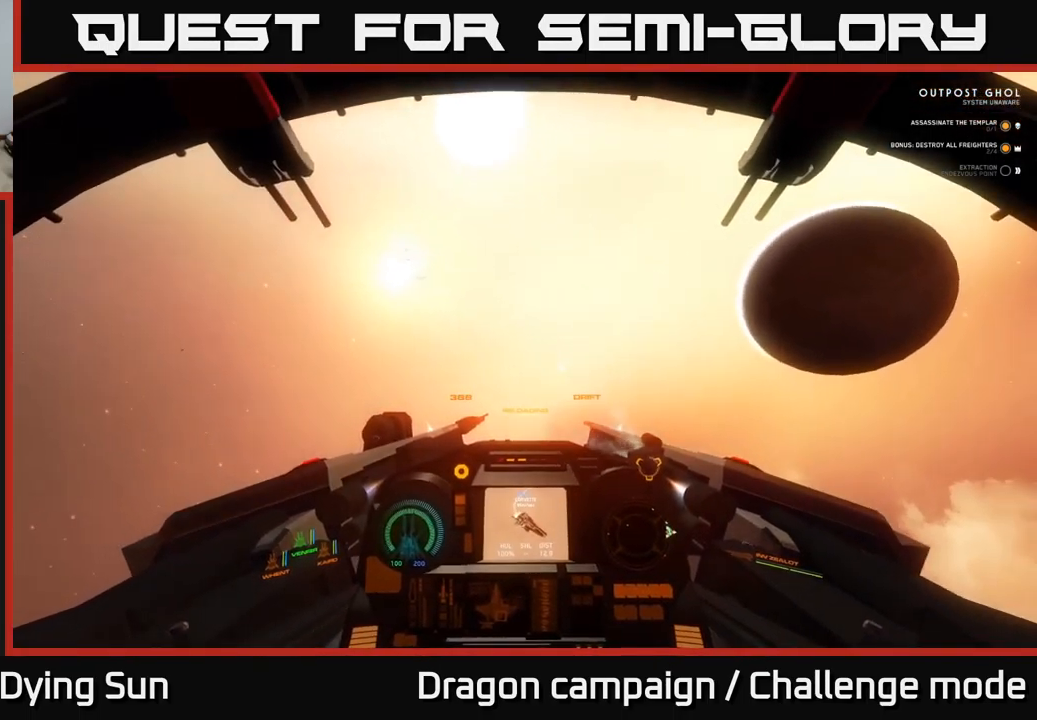
{"buttons": [], "left_stick": "center", "right_stick": "down-right", "events": [[200, "L3", "up"], [500, "L1", "up"]]}
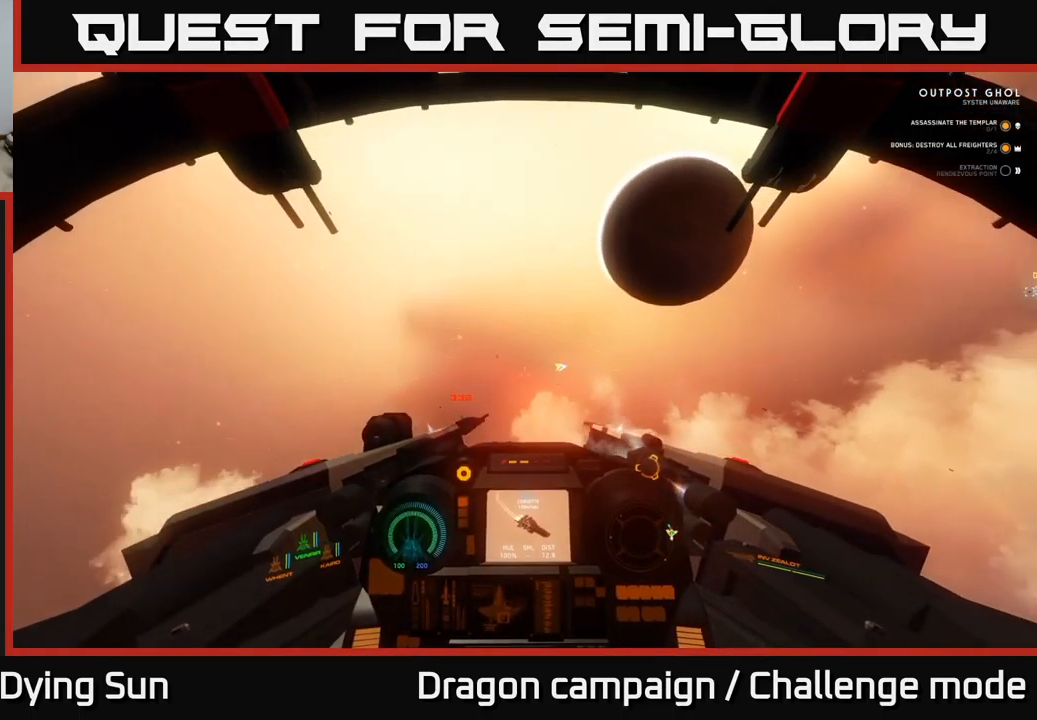
{"buttons": ["L2"], "left_stick": "center", "right_stick": "right", "events": [[200, "L2", "down"], [350, "right_stick", "right"]]}
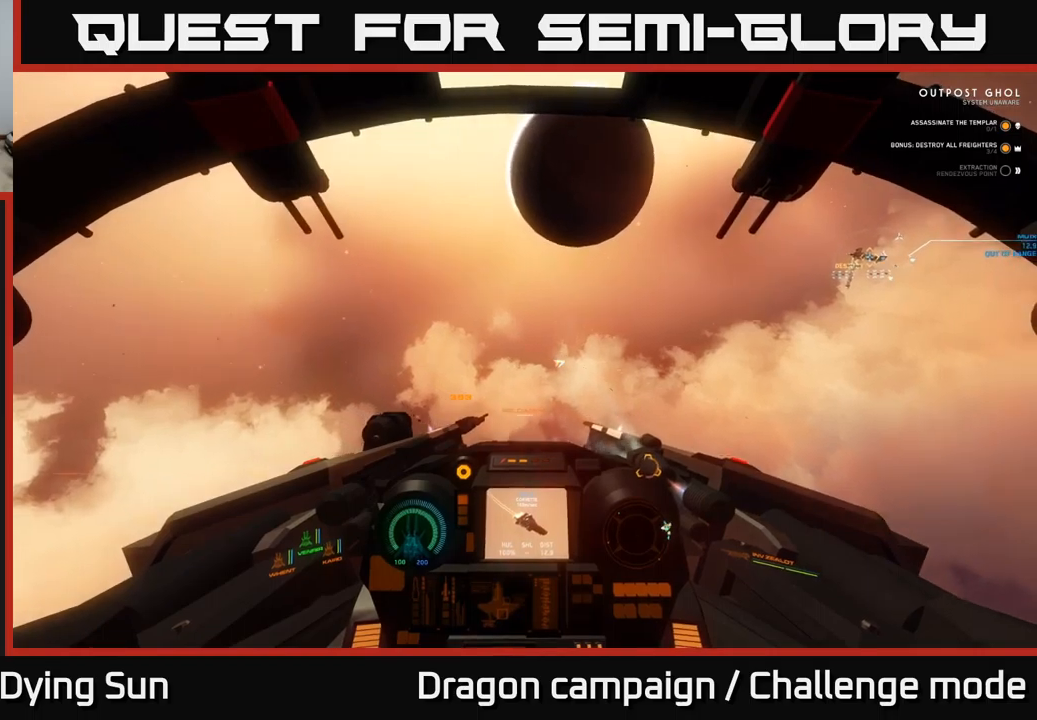
{"buttons": ["L2"], "left_stick": "center", "right_stick": "right", "events": []}
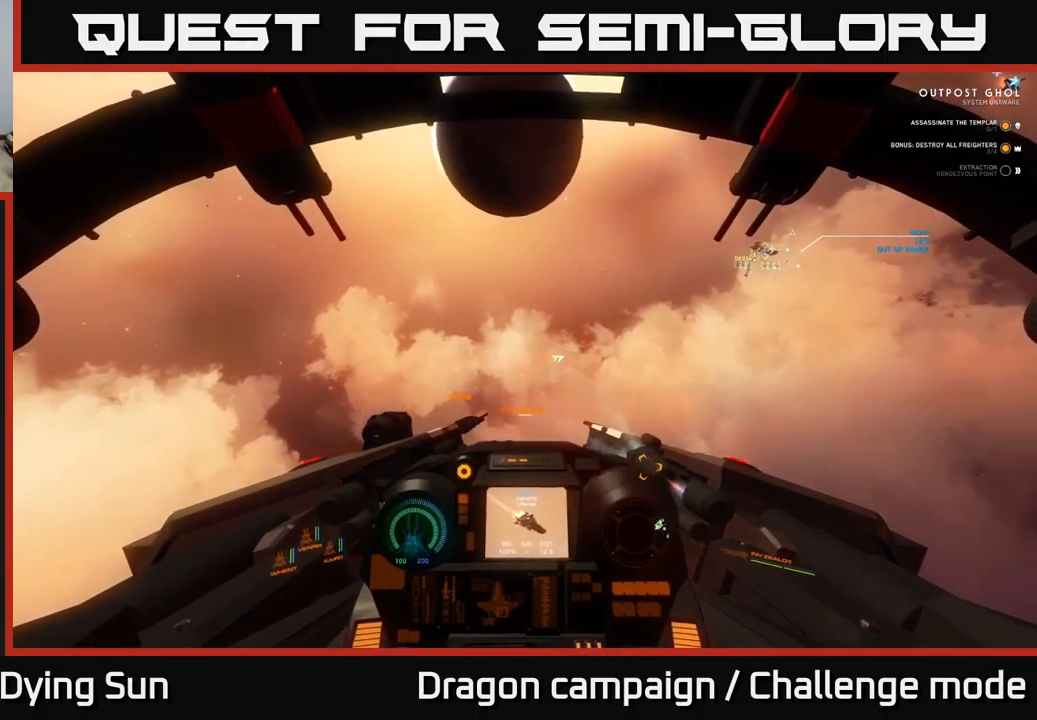
{"buttons": [], "left_stick": "center", "right_stick": "center", "events": [[134, "right_stick", "down-right"], [184, "L2", "up"], [284, "right_stick", "right"], [467, "right_stick", "center"]]}
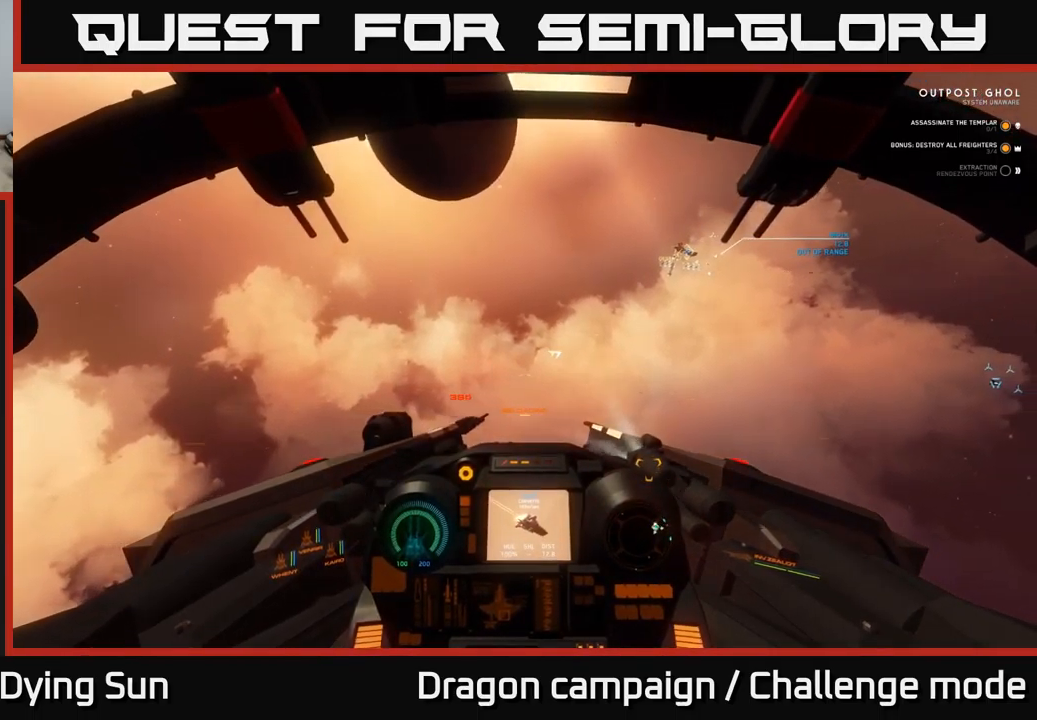
{"buttons": [], "left_stick": "center", "right_stick": "right", "events": [[34, "SELECT", "down"], [184, "SELECT", "up"], [500, "right_stick", "right"]]}
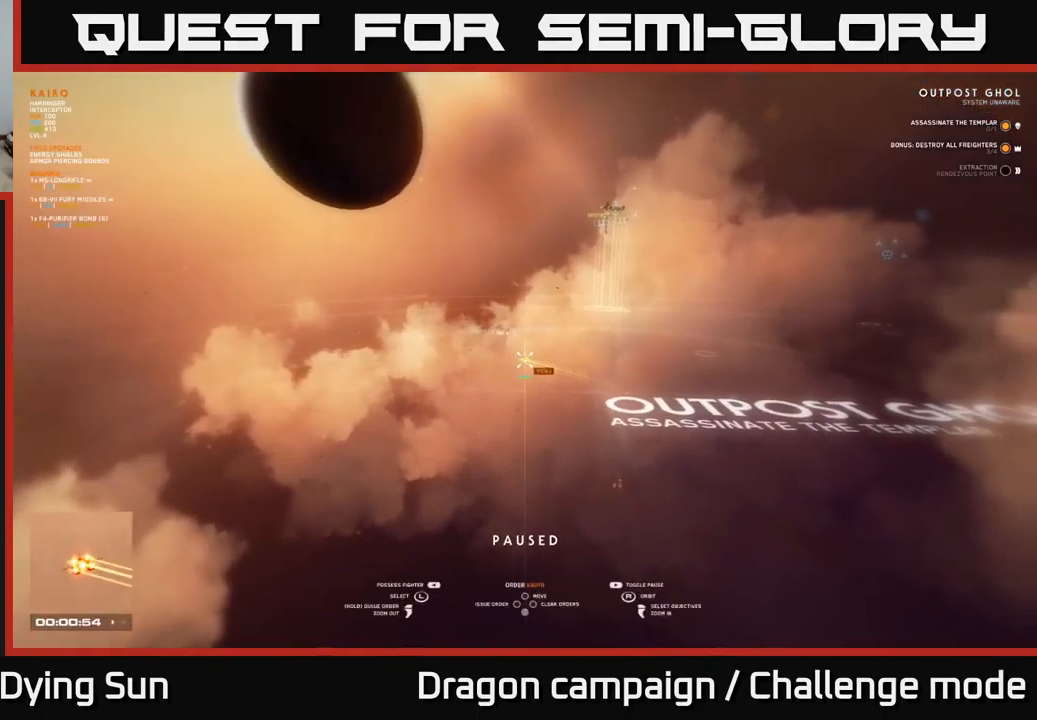
{"buttons": [], "left_stick": "center", "right_stick": "center", "events": [[250, "right_stick", "center"]]}
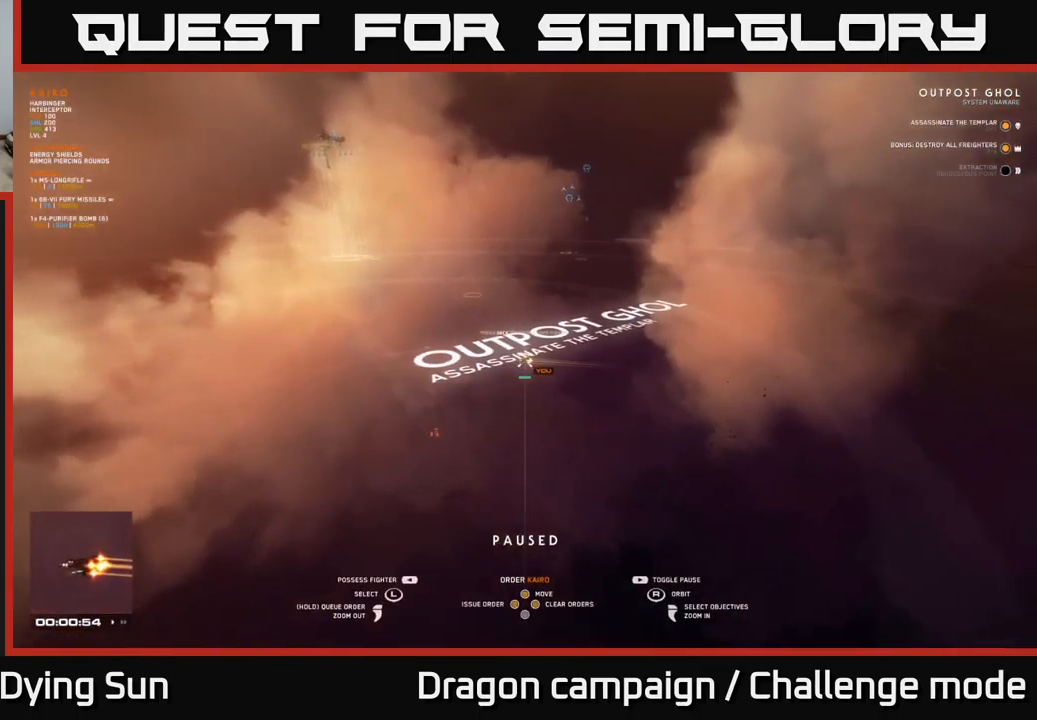
{"buttons": [], "left_stick": "up-right", "right_stick": "center", "events": [[150, "right_stick", "up"], [317, "right_stick", "center"], [334, "left_stick", "up-right"]]}
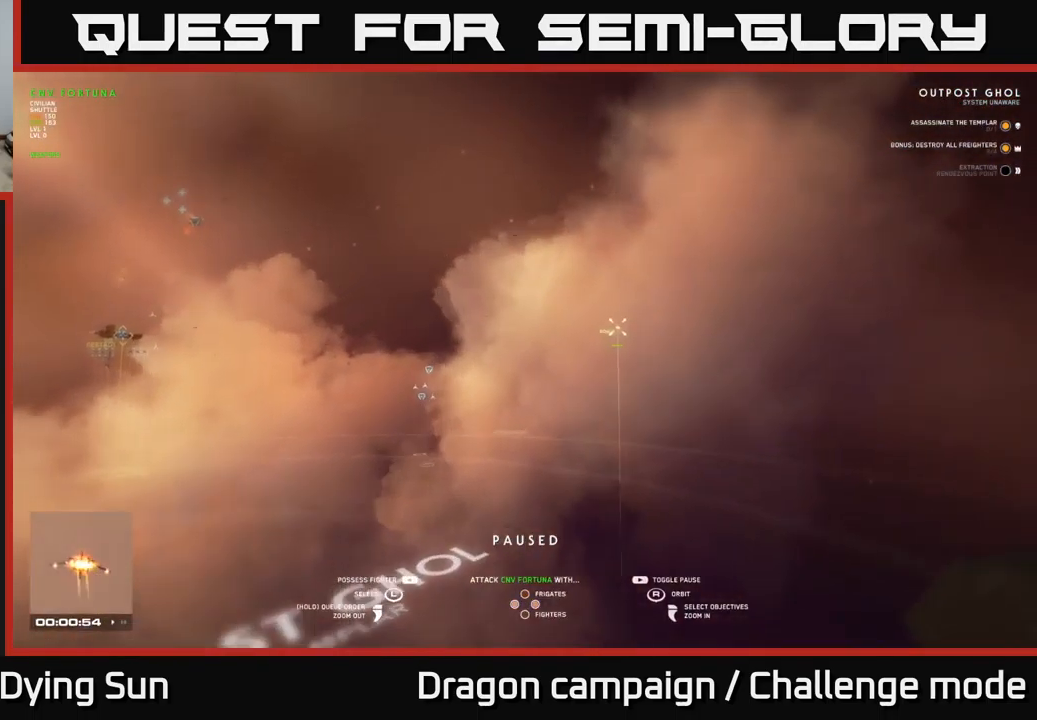
{"buttons": [], "left_stick": "center", "right_stick": "down-left", "events": [[17, "left_stick", "center"], [400, "right_stick", "down-left"]]}